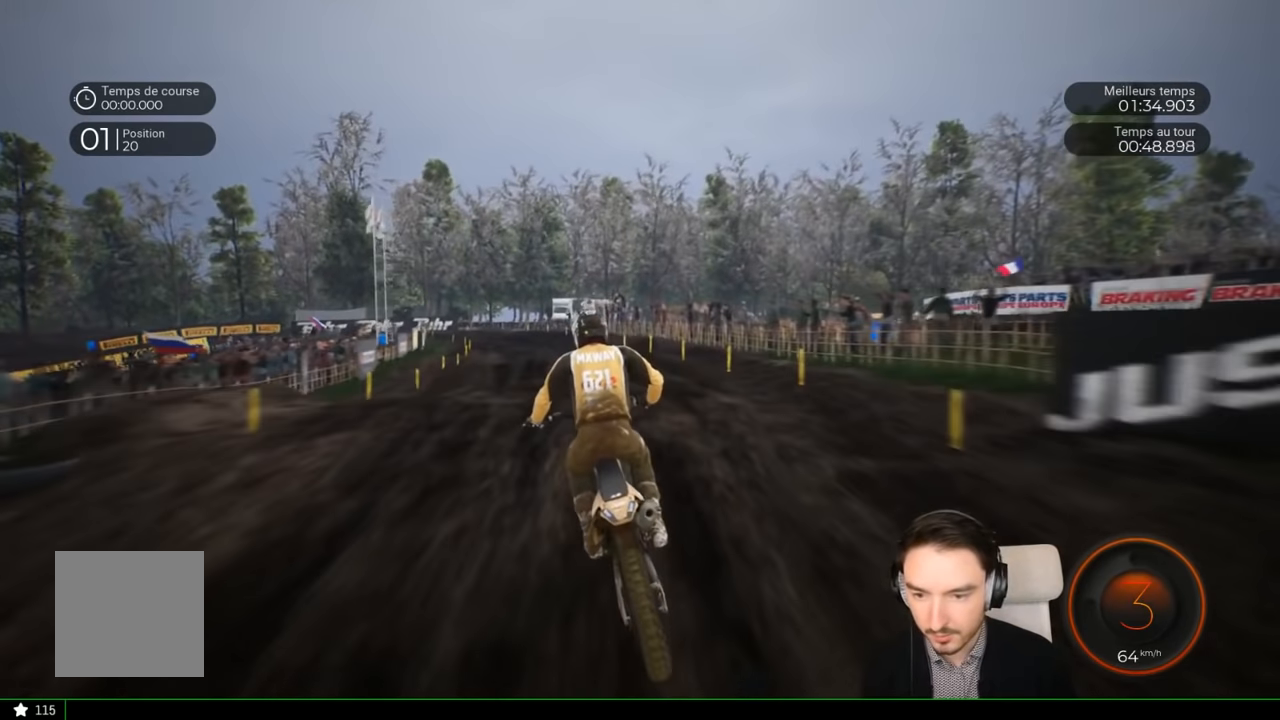
Gameplay with a controller (Xbox layout); each line is a JSON object with the inputs held at the frame after it (dt_ms = milliseconds from this image to that frame). "events" lists button and stick changes between this image and that frame as [ms after this image, input, new state], when the widget could be followed in between. Not read: L3 R1 R3.
{"dt_ms": 500, "buttons": ["R2"], "left_stick": "center", "right_stick": "center", "events": [[17, "right_stick", "center"], [100, "left_stick", "down-left"], [450, "left_stick", "center"]]}
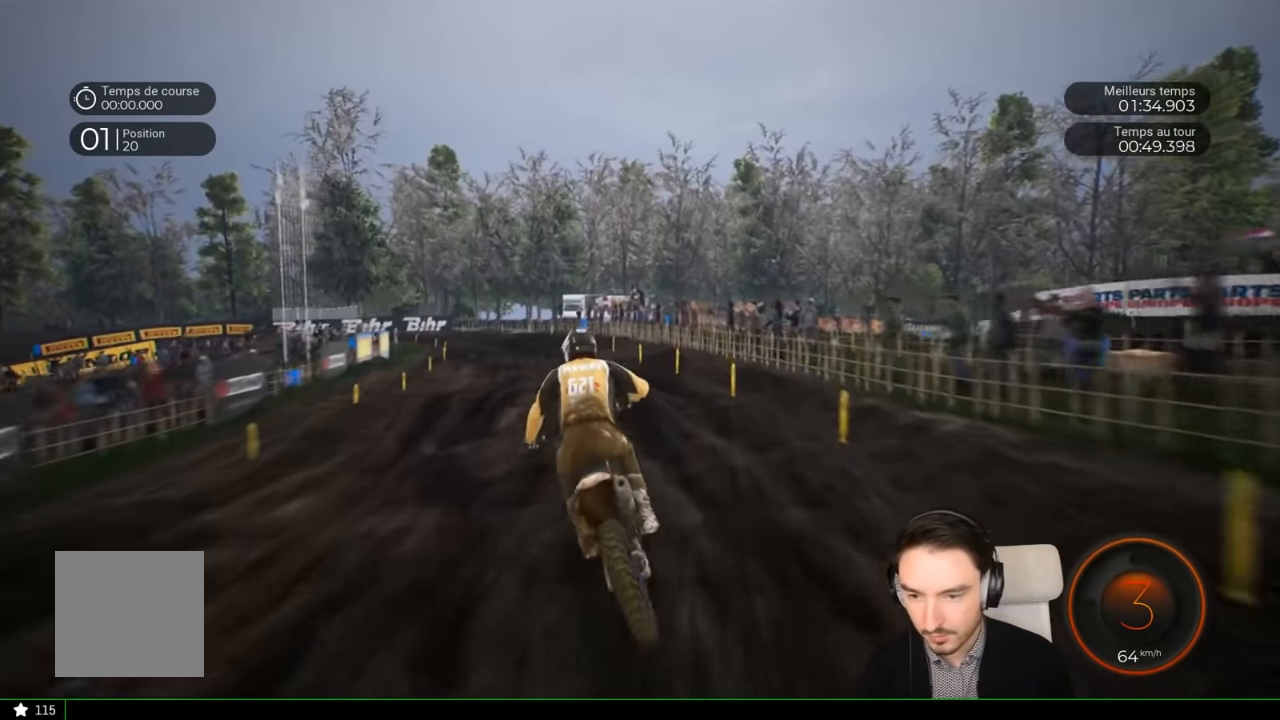
{"dt_ms": 500, "buttons": ["R2"], "left_stick": "left", "right_stick": "center", "events": [[100, "left_stick", "left"]]}
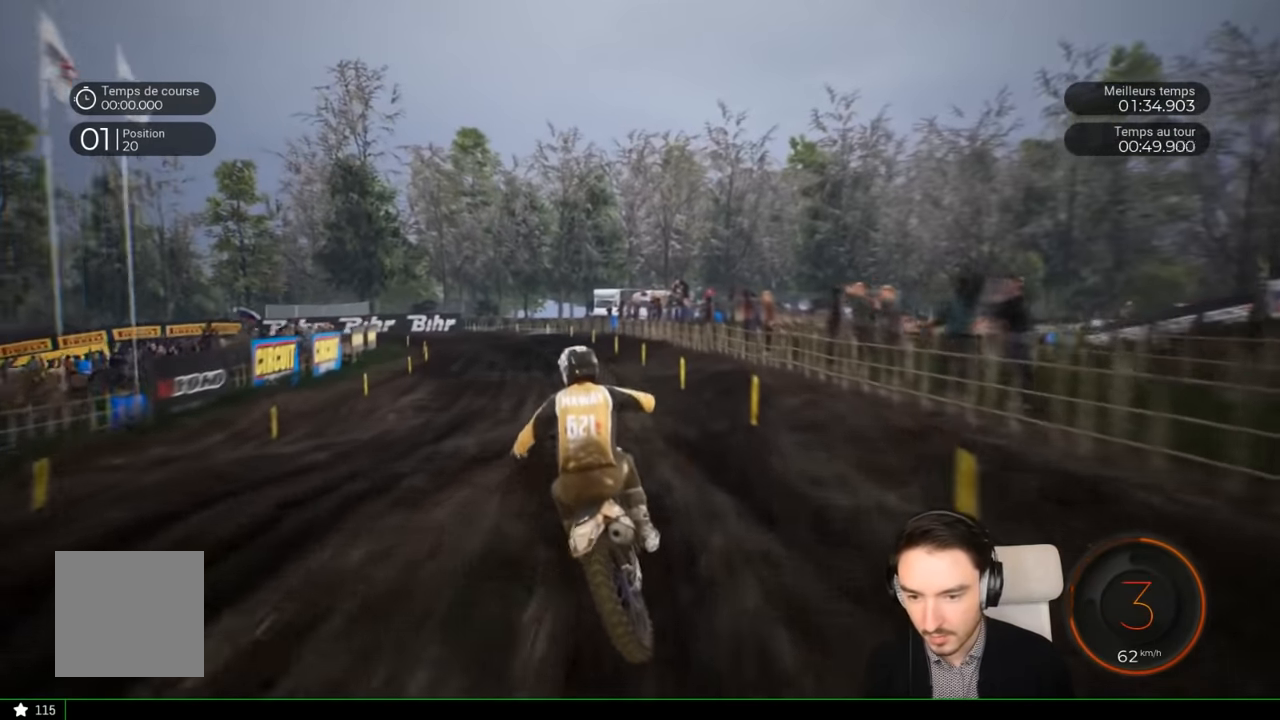
{"dt_ms": 500, "buttons": ["R2"], "left_stick": "left", "right_stick": "center", "events": []}
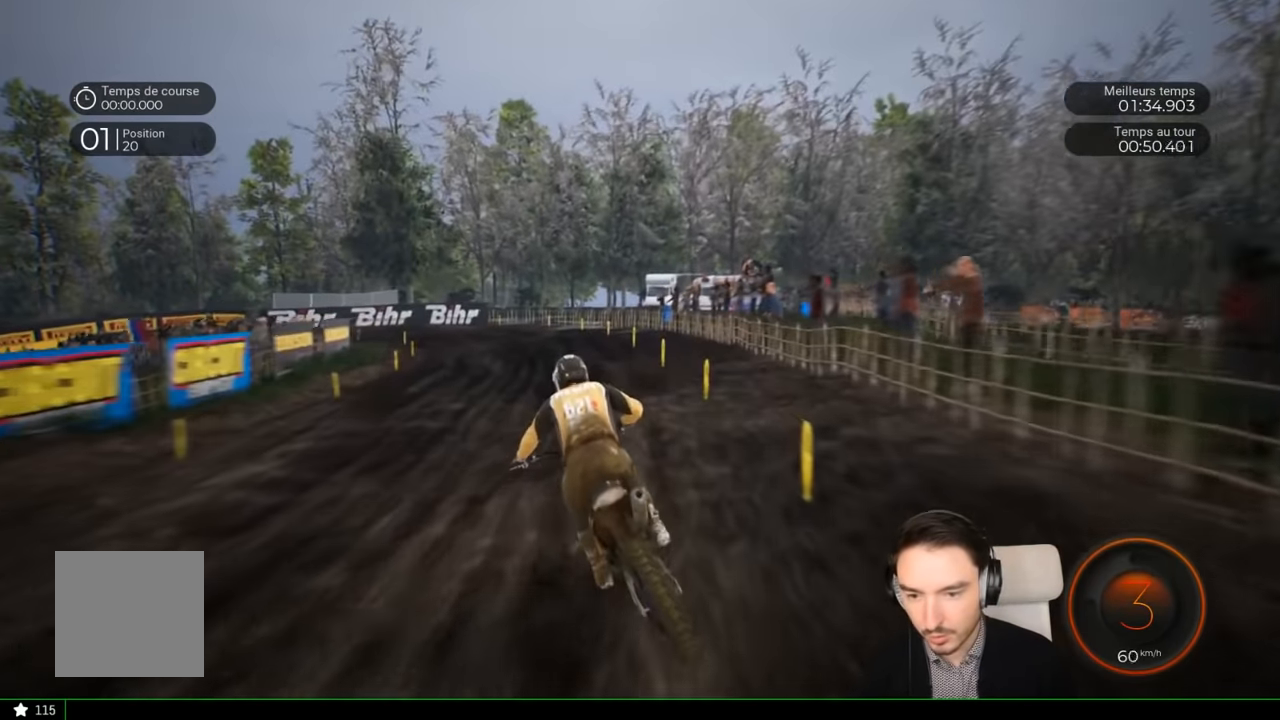
{"dt_ms": 500, "buttons": ["R2"], "left_stick": "left", "right_stick": "center", "events": []}
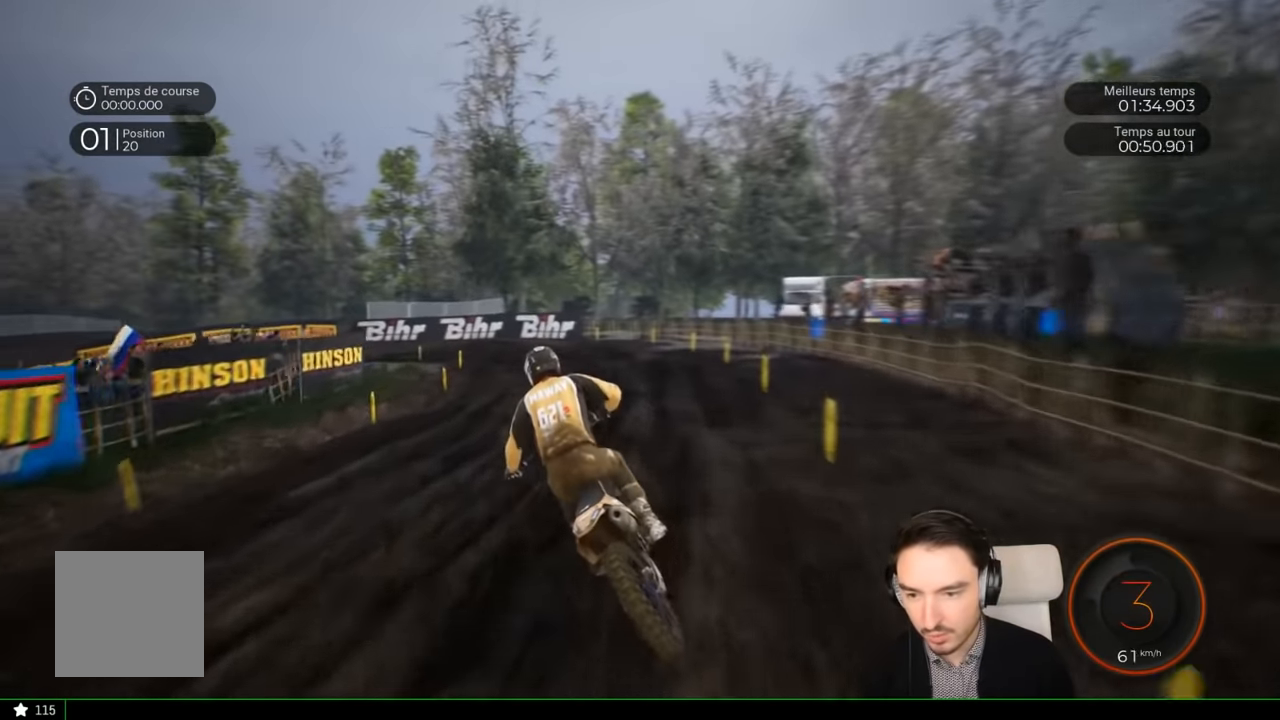
{"dt_ms": 500, "buttons": ["R2"], "left_stick": "left", "right_stick": "center", "events": []}
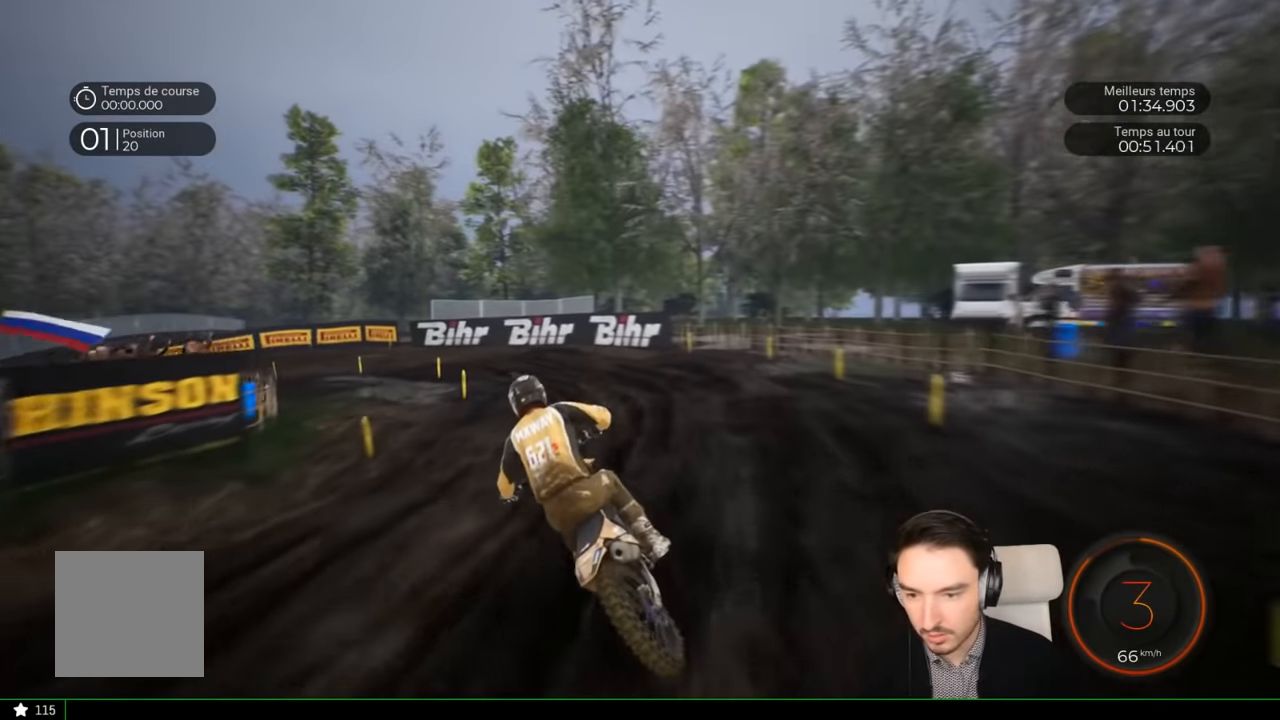
{"dt_ms": 500, "buttons": [], "left_stick": "left", "right_stick": "center"}
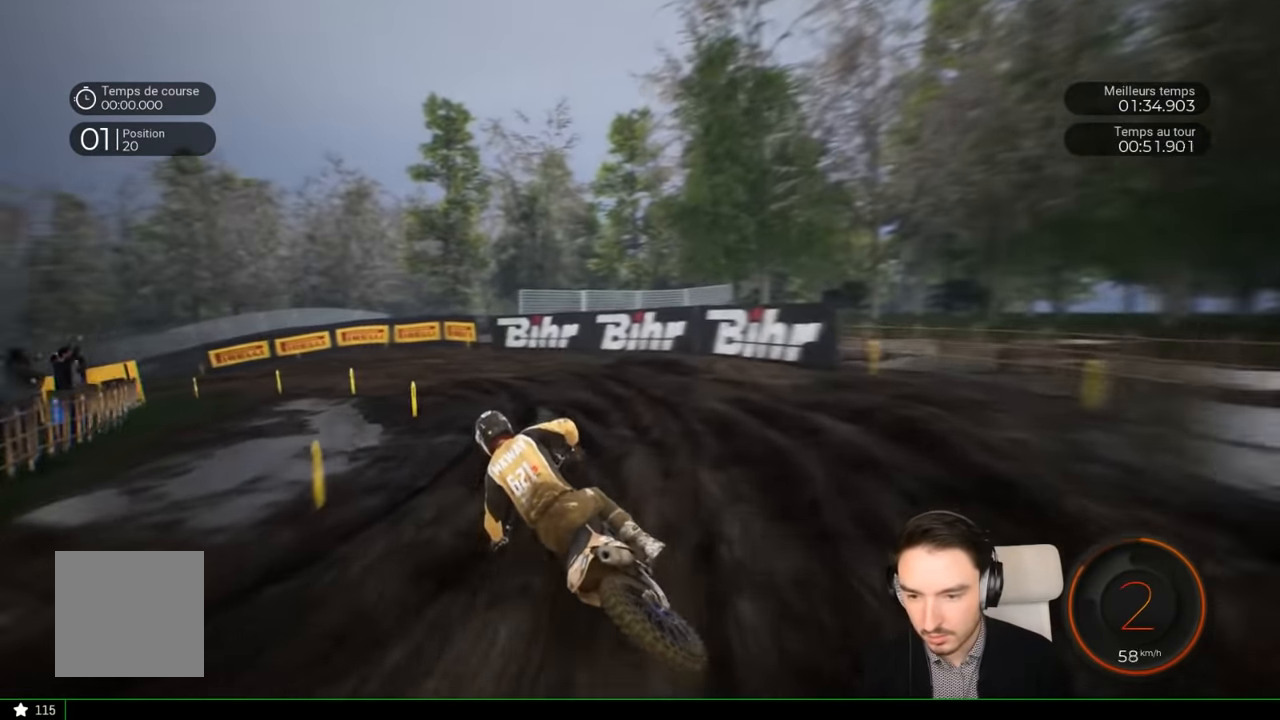
{"dt_ms": 1000, "buttons": ["R2"], "left_stick": "left", "right_stick": "center"}
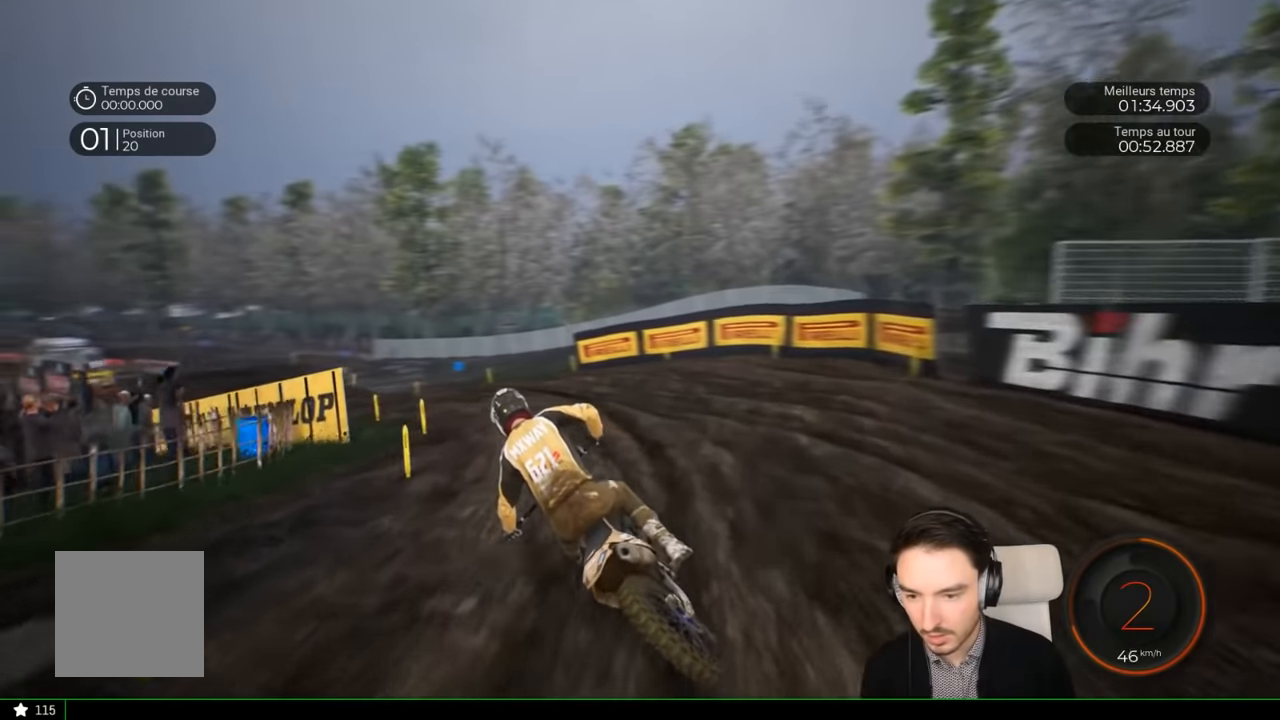
{"dt_ms": 500, "buttons": ["R2"], "left_stick": "left", "right_stick": "center", "events": []}
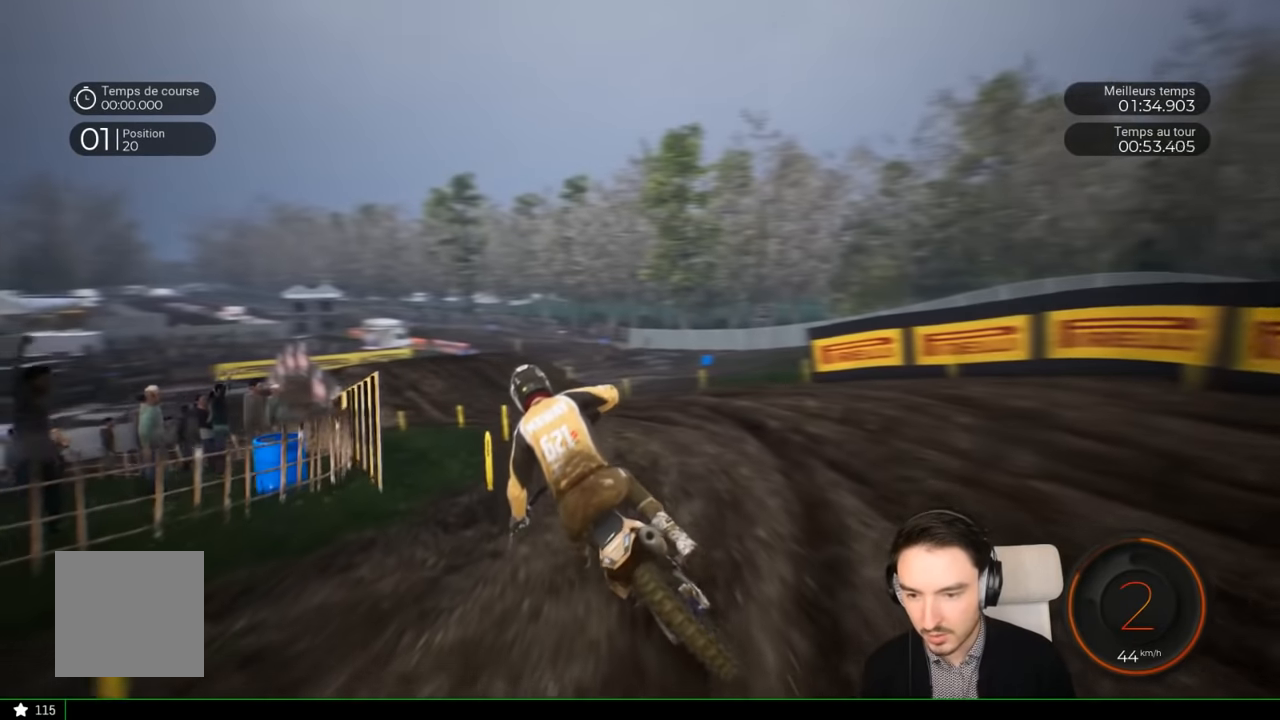
{"dt_ms": 500, "buttons": ["R2"], "left_stick": "left", "right_stick": "center", "events": []}
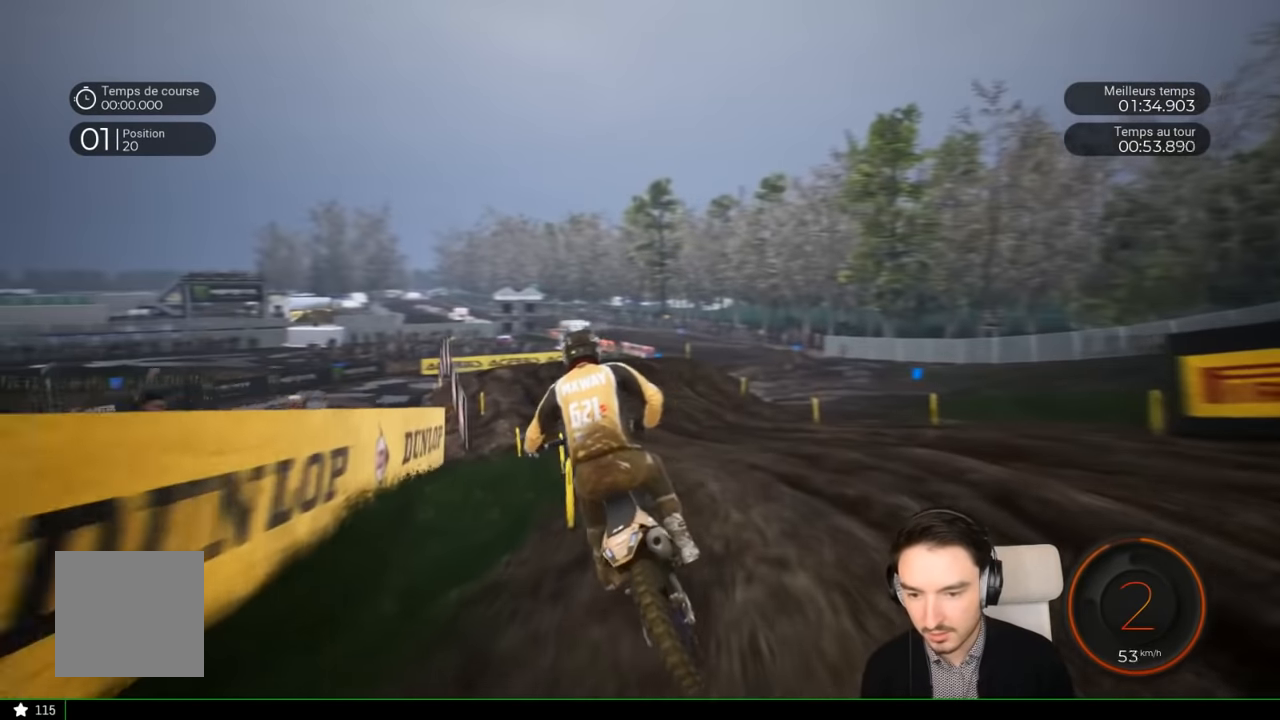
{"dt_ms": 500, "buttons": ["R2"], "left_stick": "left", "right_stick": "center", "events": []}
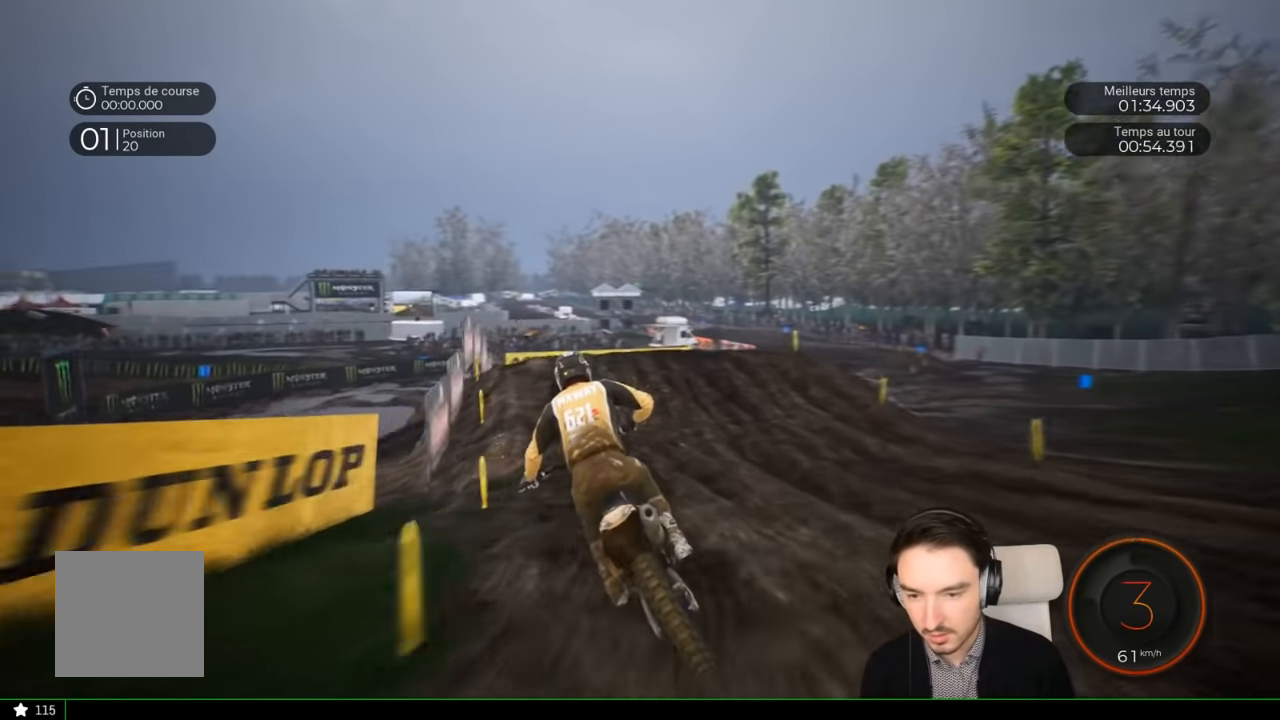
{"dt_ms": 500, "buttons": [], "left_stick": "right", "right_stick": "center", "events": [[117, "left_stick", "center"], [300, "left_stick", "right"], [350, "R2", "up"]]}
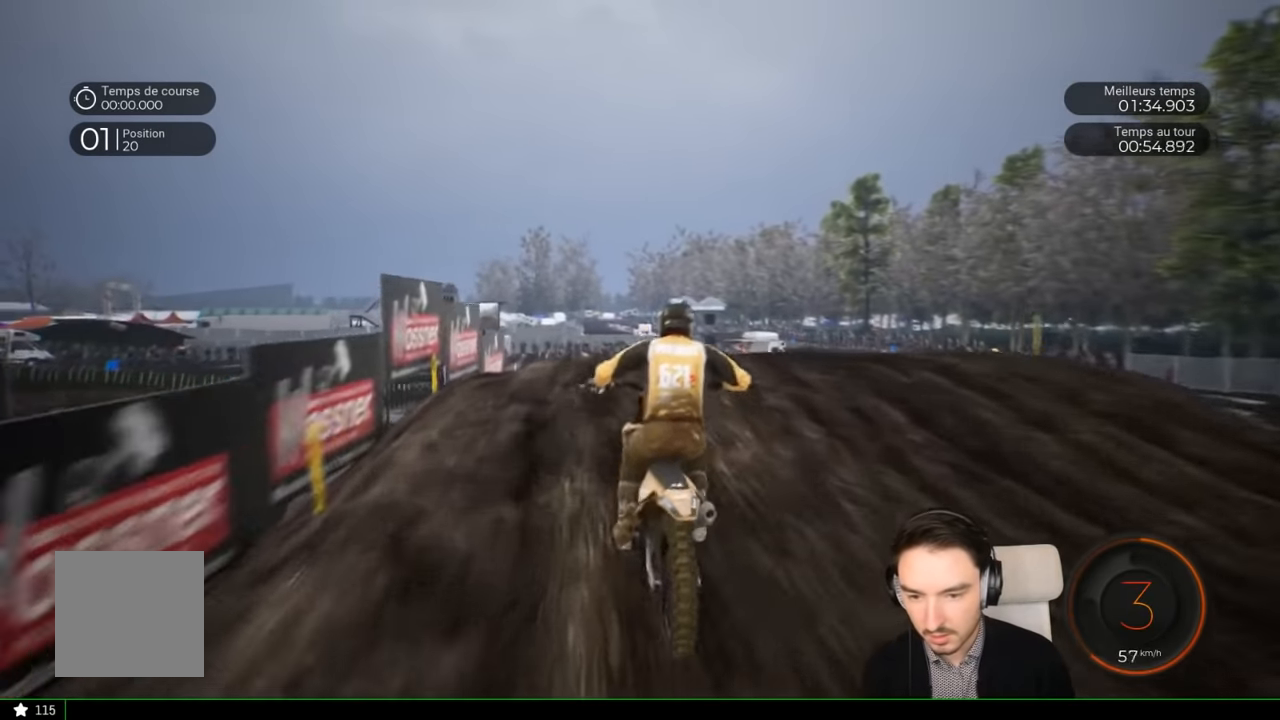
{"dt_ms": 500, "buttons": [], "left_stick": "center", "right_stick": "center", "events": [[450, "left_stick", "center"]]}
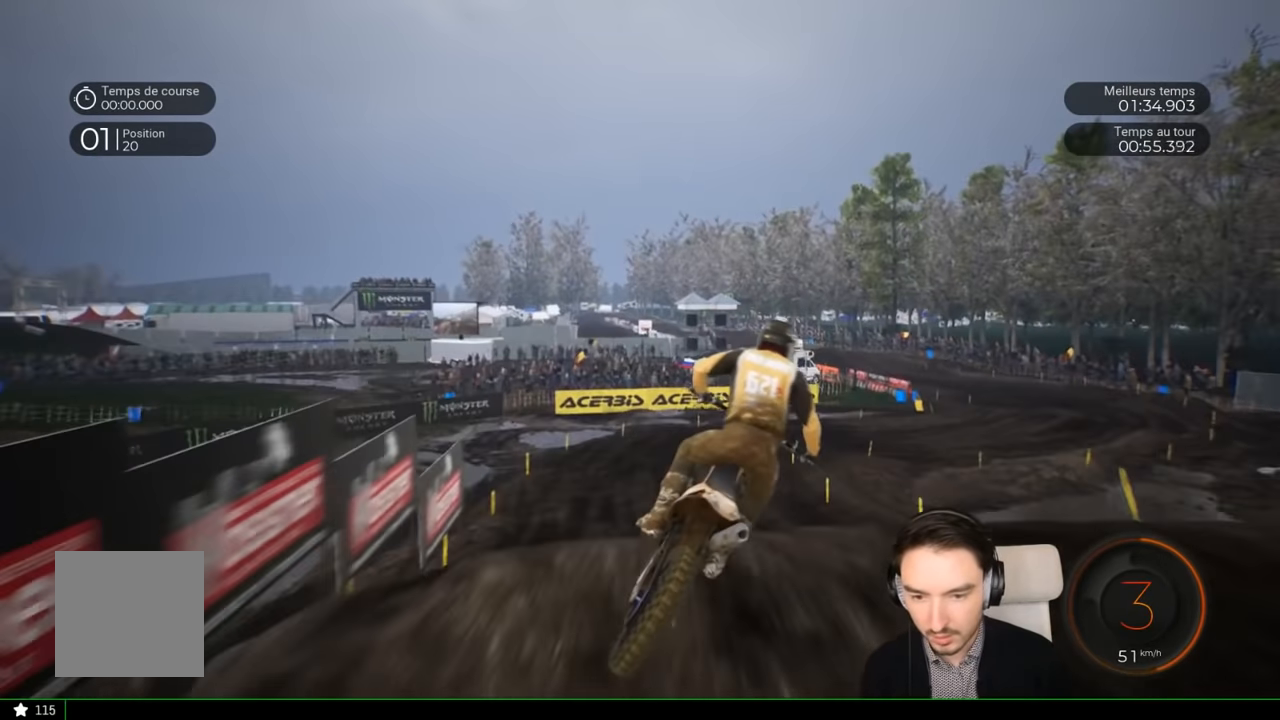
{"dt_ms": 500, "buttons": ["R2"], "left_stick": "center", "right_stick": "center", "events": [[100, "R2", "down"], [284, "left_stick", "right"], [450, "left_stick", "center"]]}
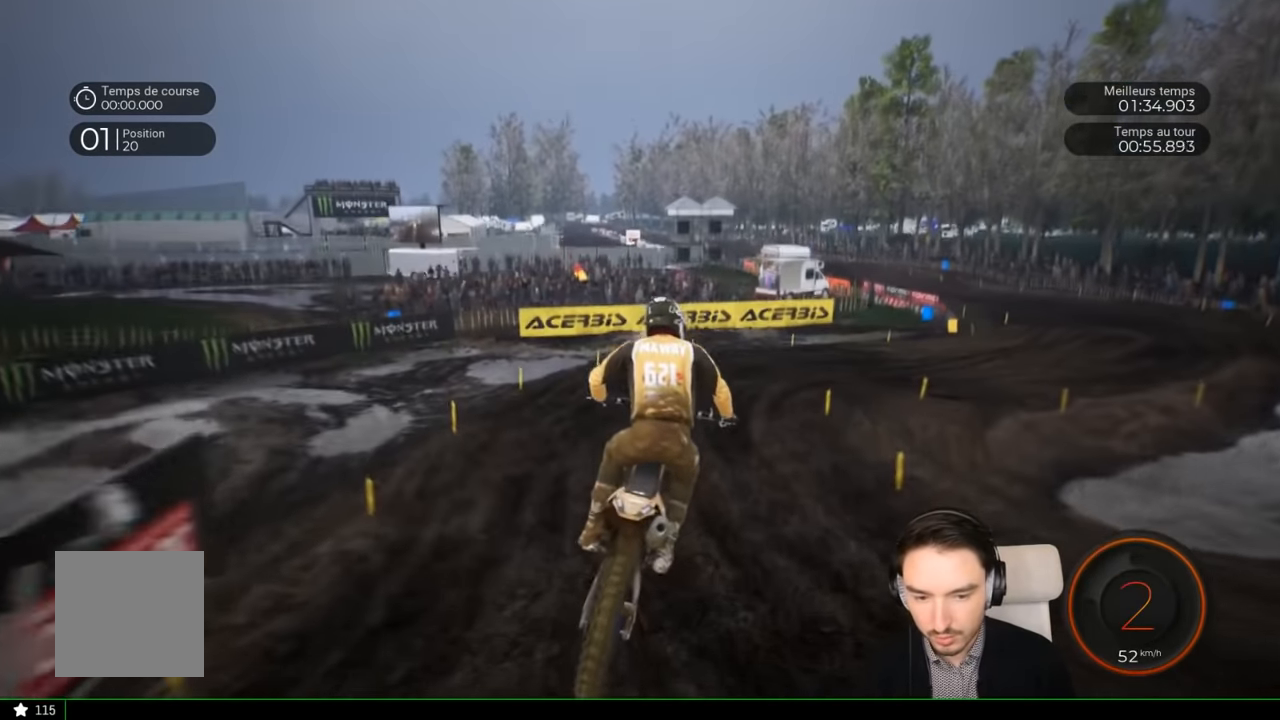
{"dt_ms": 500, "buttons": ["R2"], "left_stick": "right", "right_stick": "center", "events": [[50, "left_stick", "right"]]}
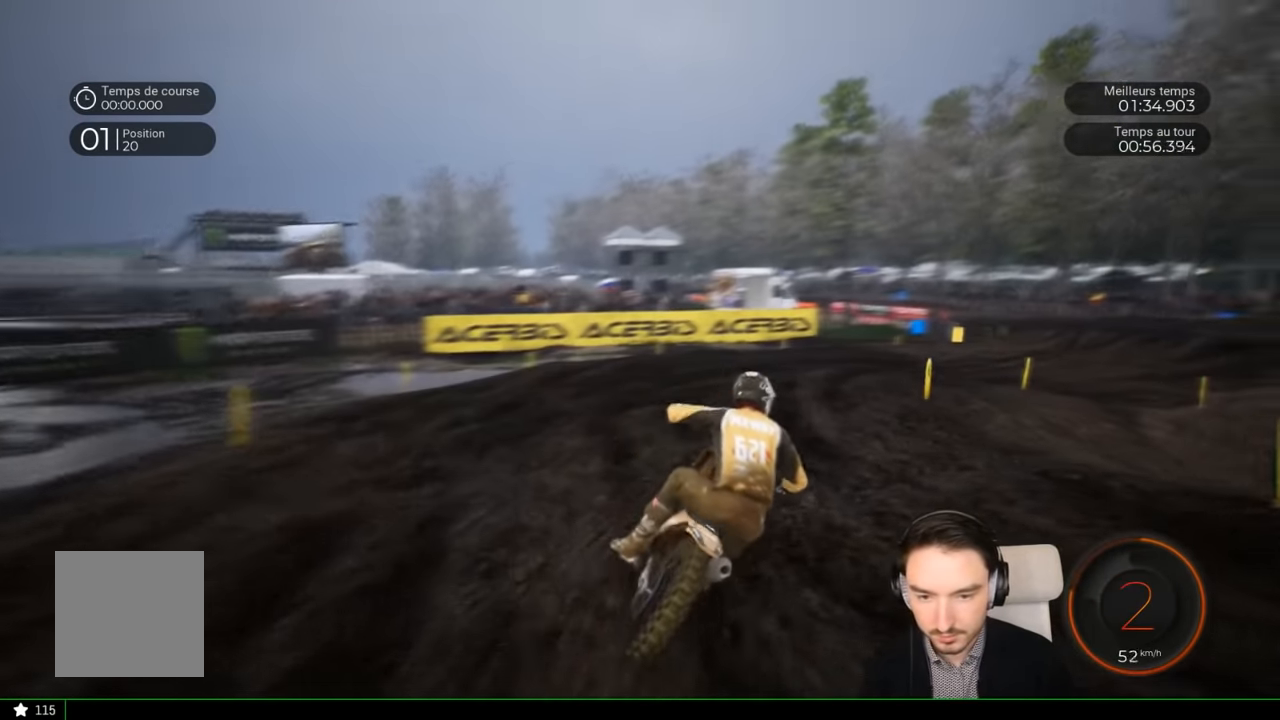
{"dt_ms": 500, "buttons": ["R2"], "left_stick": "right", "right_stick": "center", "events": []}
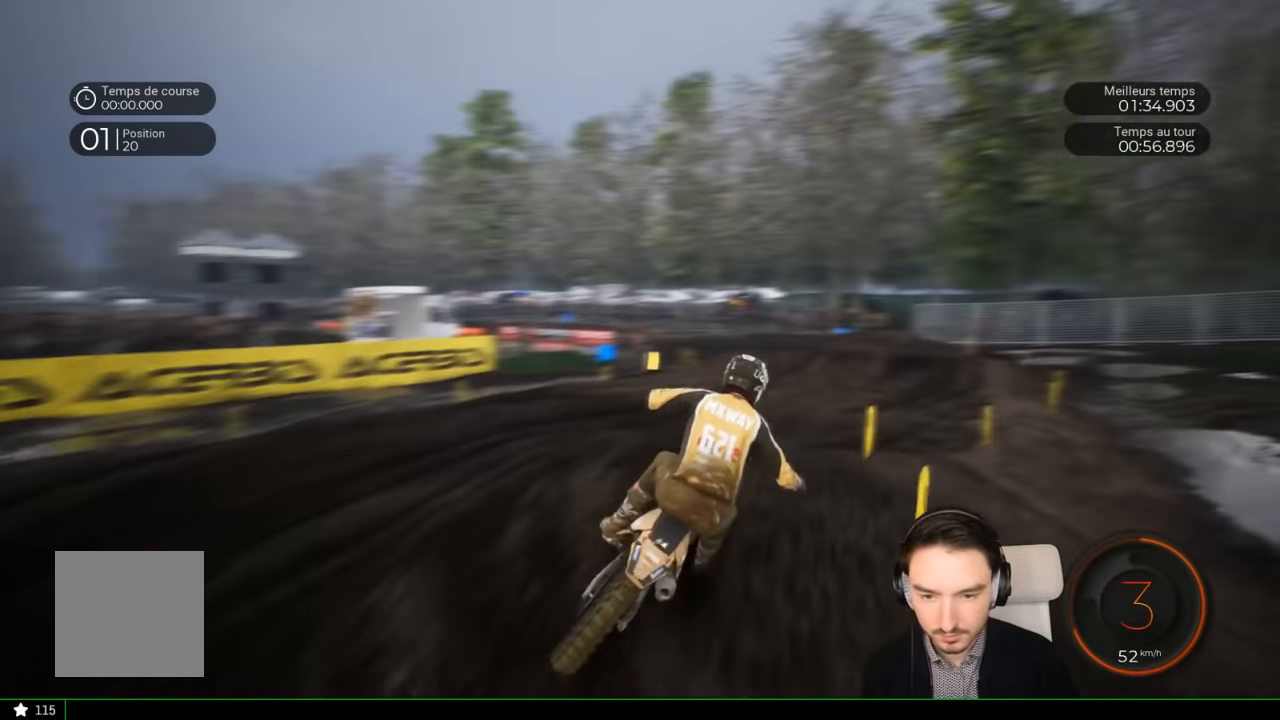
{"dt_ms": 500, "buttons": ["R2"], "left_stick": "center", "right_stick": "center", "events": [[150, "left_stick", "center"]]}
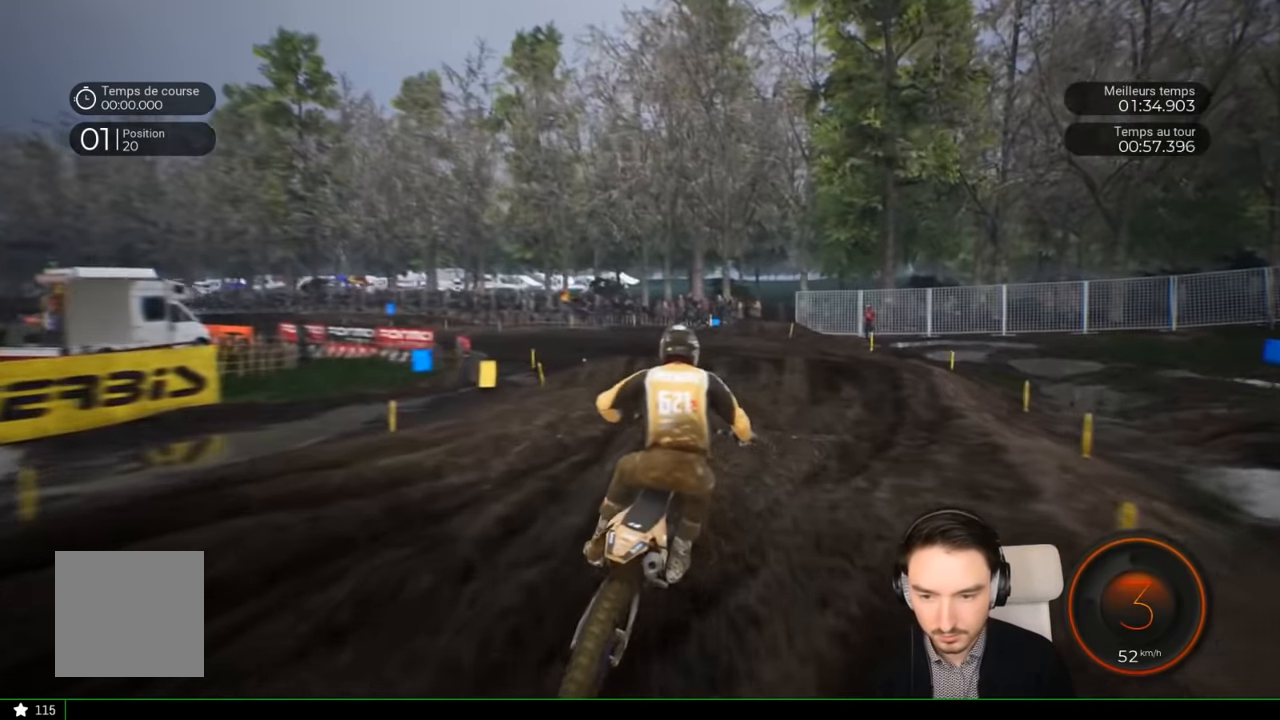
{"dt_ms": 500, "buttons": ["R2"], "left_stick": "left", "right_stick": "center", "events": [[267, "left_stick", "left"]]}
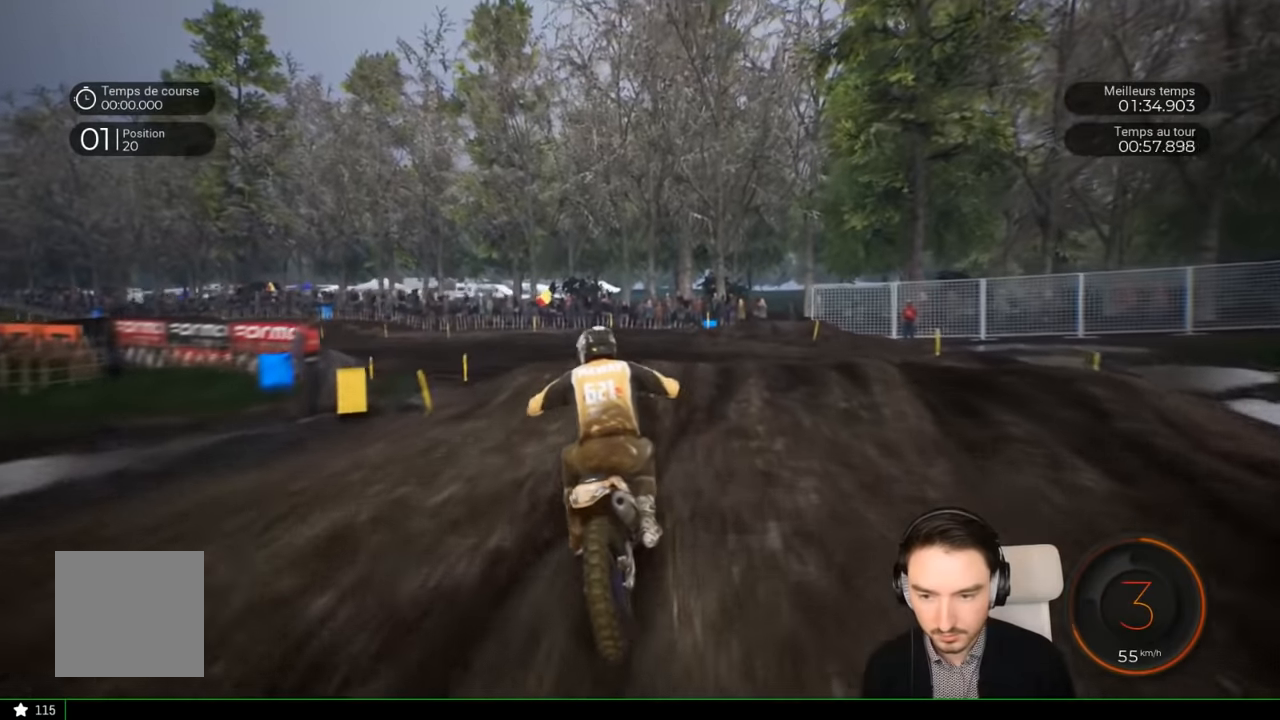
{"dt_ms": 500, "buttons": [], "left_stick": "left", "right_stick": "center", "events": [[67, "right_stick", "left"], [267, "R2", "up"], [350, "right_stick", "up-left"], [467, "right_stick", "center"]]}
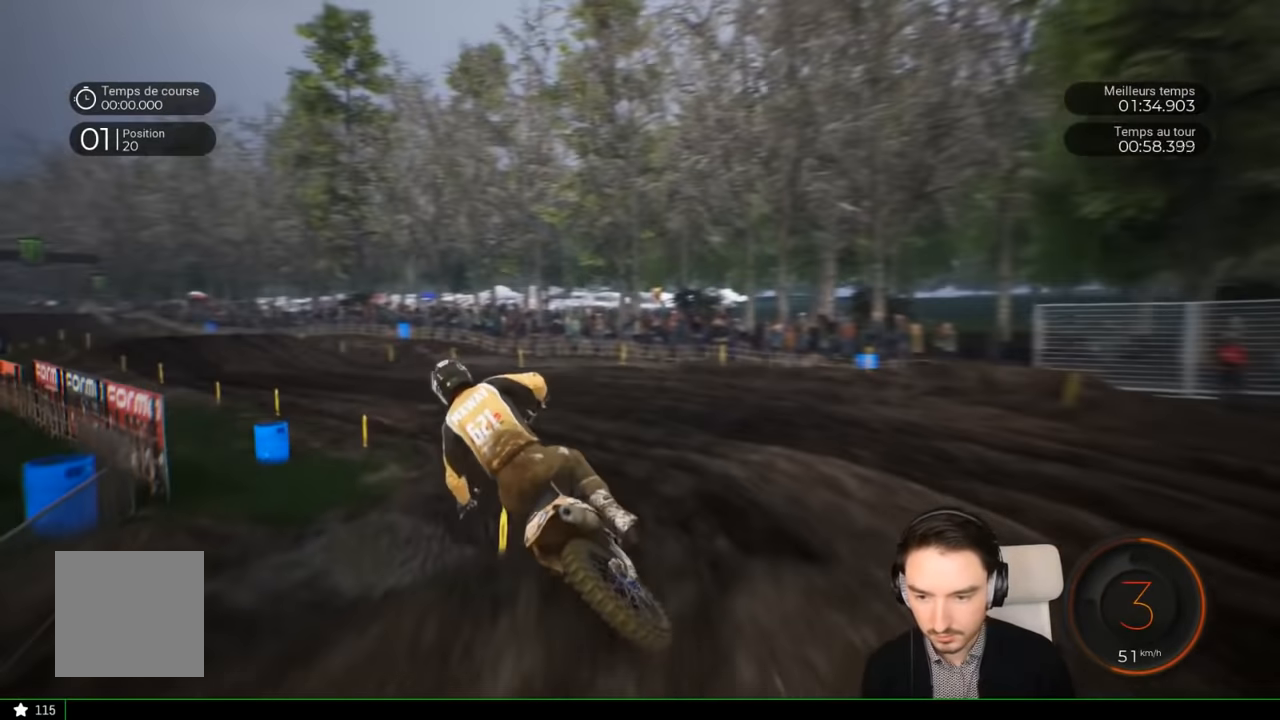
{"dt_ms": 500, "buttons": ["R2"], "left_stick": "left", "right_stick": "center", "events": [[100, "left_stick", "center"], [217, "R2", "down"], [350, "left_stick", "left"]]}
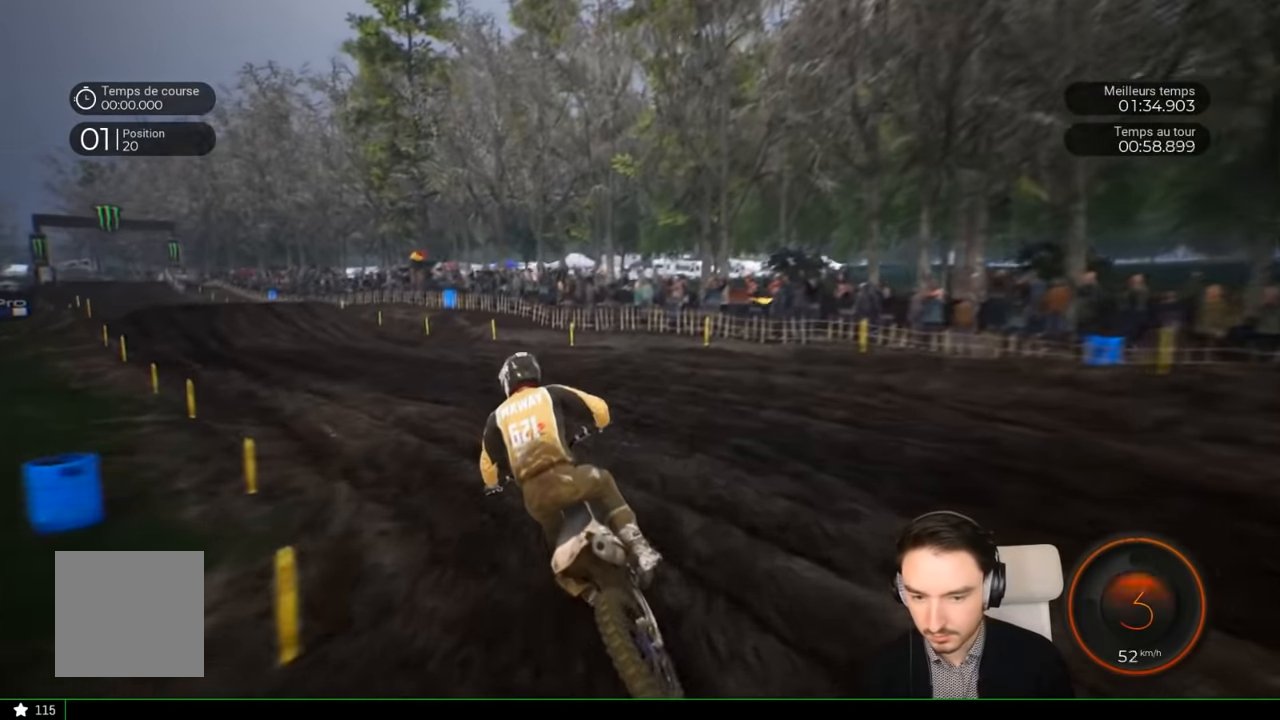
{"dt_ms": 500, "buttons": ["R2"], "left_stick": "left", "right_stick": "center", "events": []}
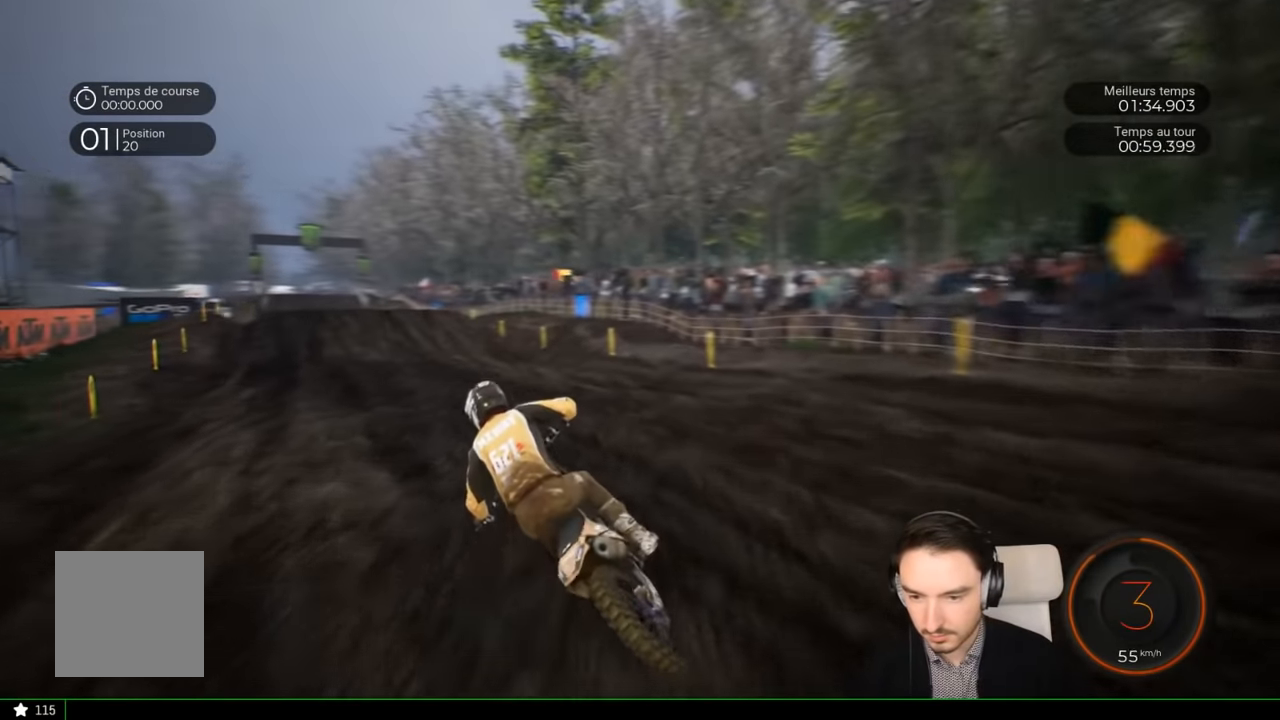
{"dt_ms": 500, "buttons": ["R2"], "left_stick": "left", "right_stick": "center", "events": []}
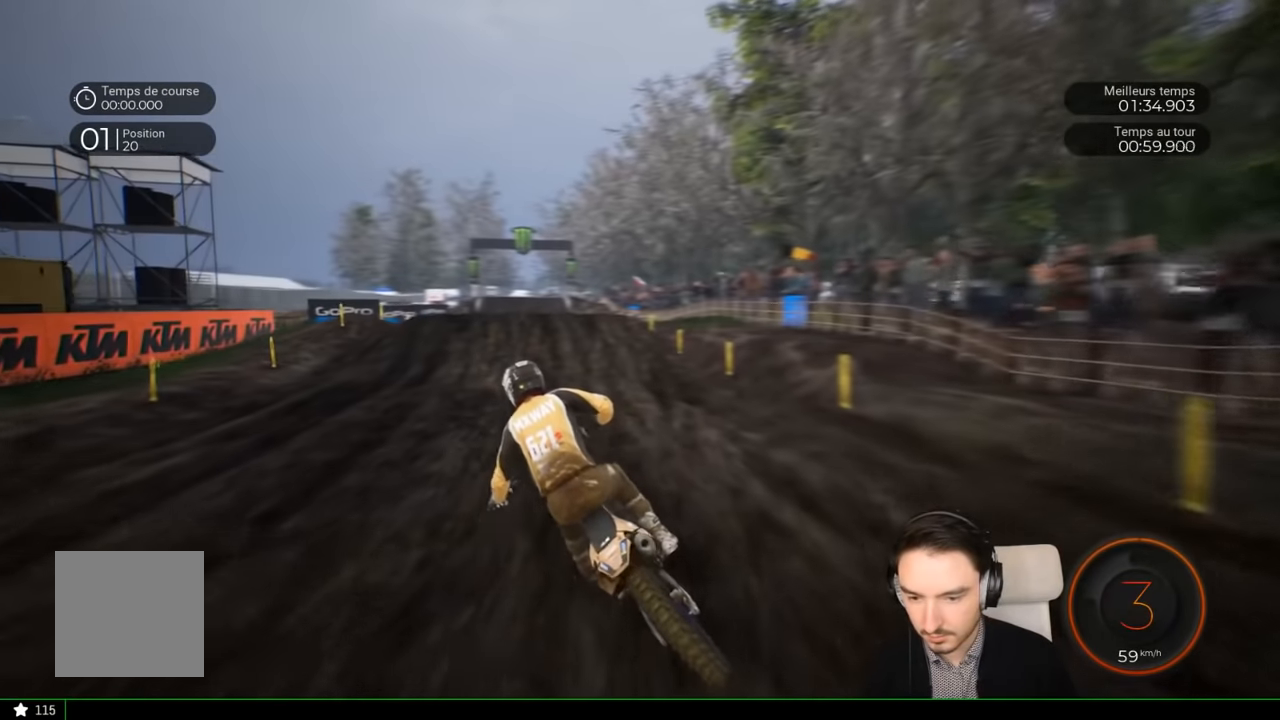
{"dt_ms": 500, "buttons": ["R2"], "left_stick": "center", "right_stick": "center", "events": [[100, "left_stick", "center"]]}
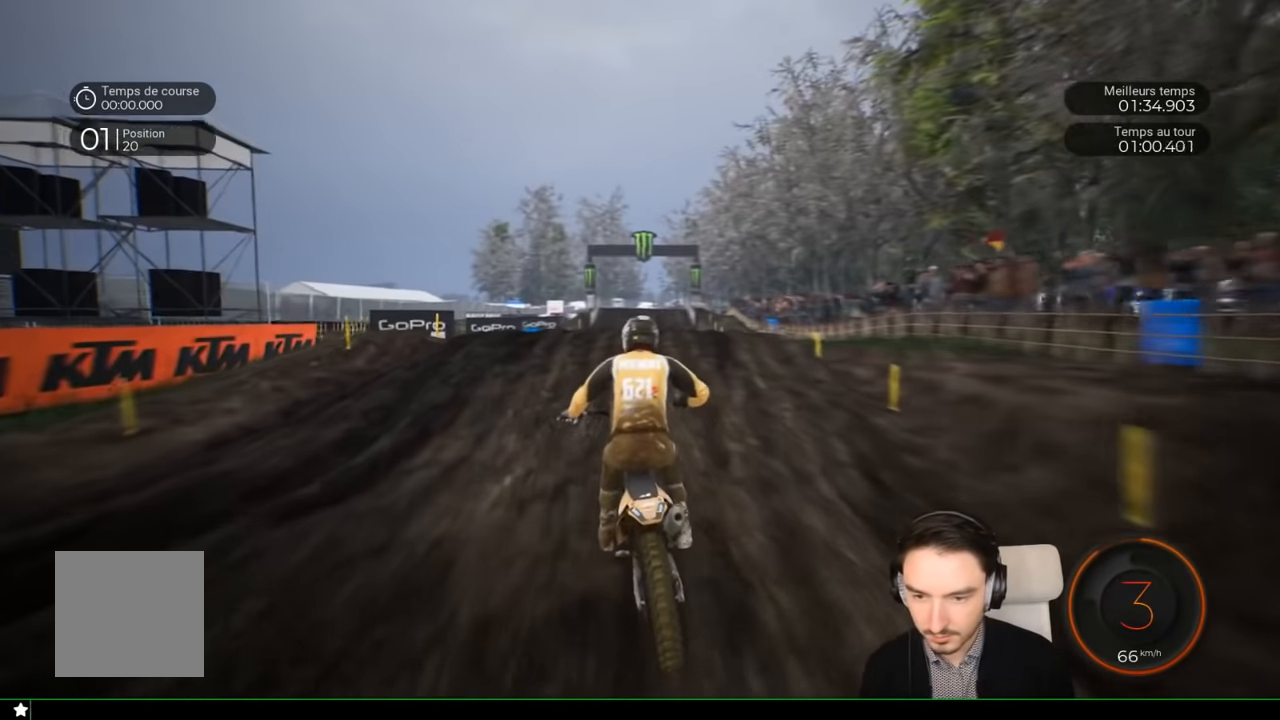
{"dt_ms": 500, "buttons": ["R2"], "left_stick": "center", "right_stick": "center", "events": [[334, "left_stick", "down"], [334, "right_stick", "down"], [400, "left_stick", "center"], [400, "right_stick", "center"]]}
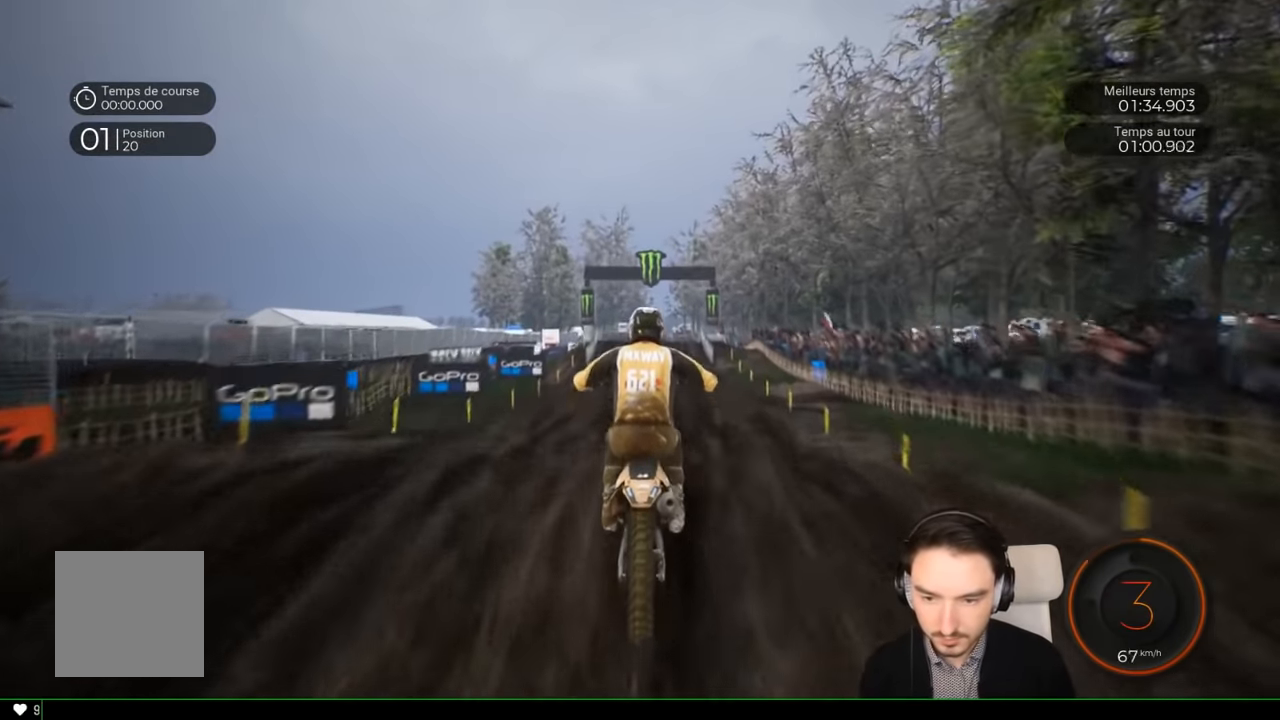
{"dt_ms": 500, "buttons": ["R2"], "left_stick": "right", "right_stick": "center", "events": [[134, "right_stick", "up"], [200, "left_stick", "up-right"], [250, "R2", "up"], [350, "left_stick", "right"], [450, "R2", "down"], [450, "right_stick", "center"]]}
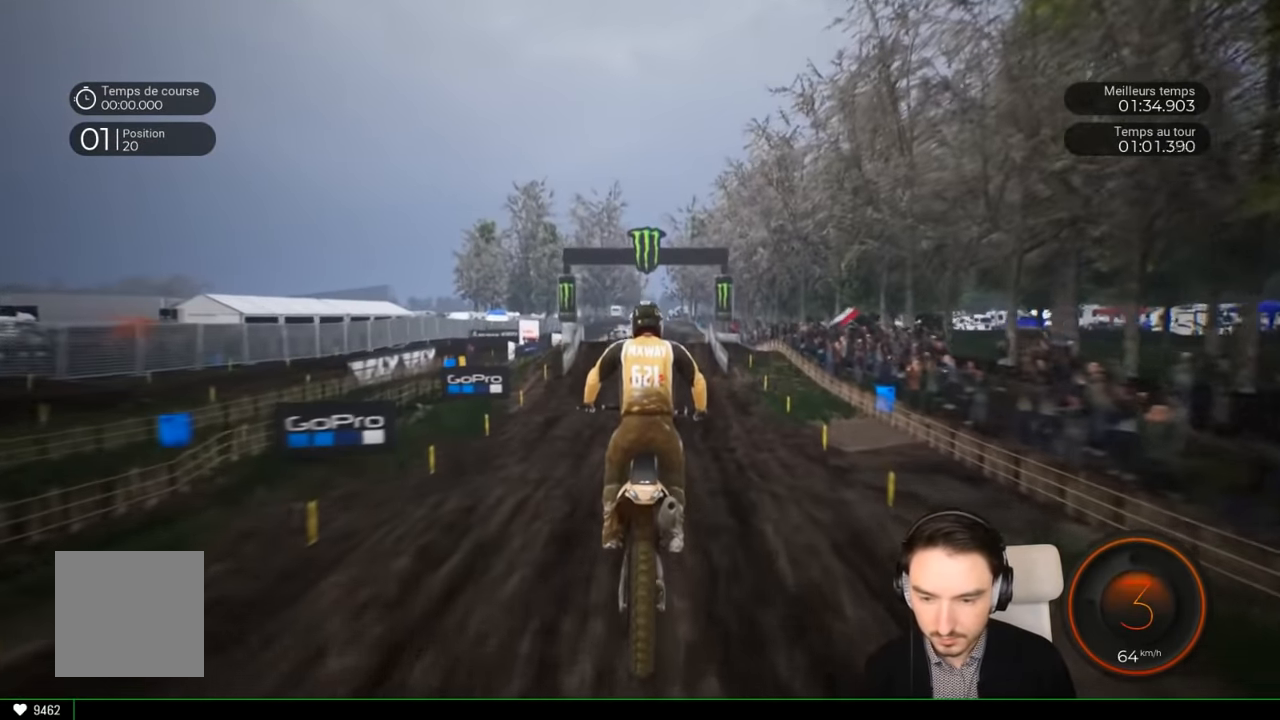
{"dt_ms": 500, "buttons": ["R2"], "left_stick": "down", "right_stick": "down", "events": [[100, "left_stick", "center"], [367, "right_stick", "down"], [400, "left_stick", "down"]]}
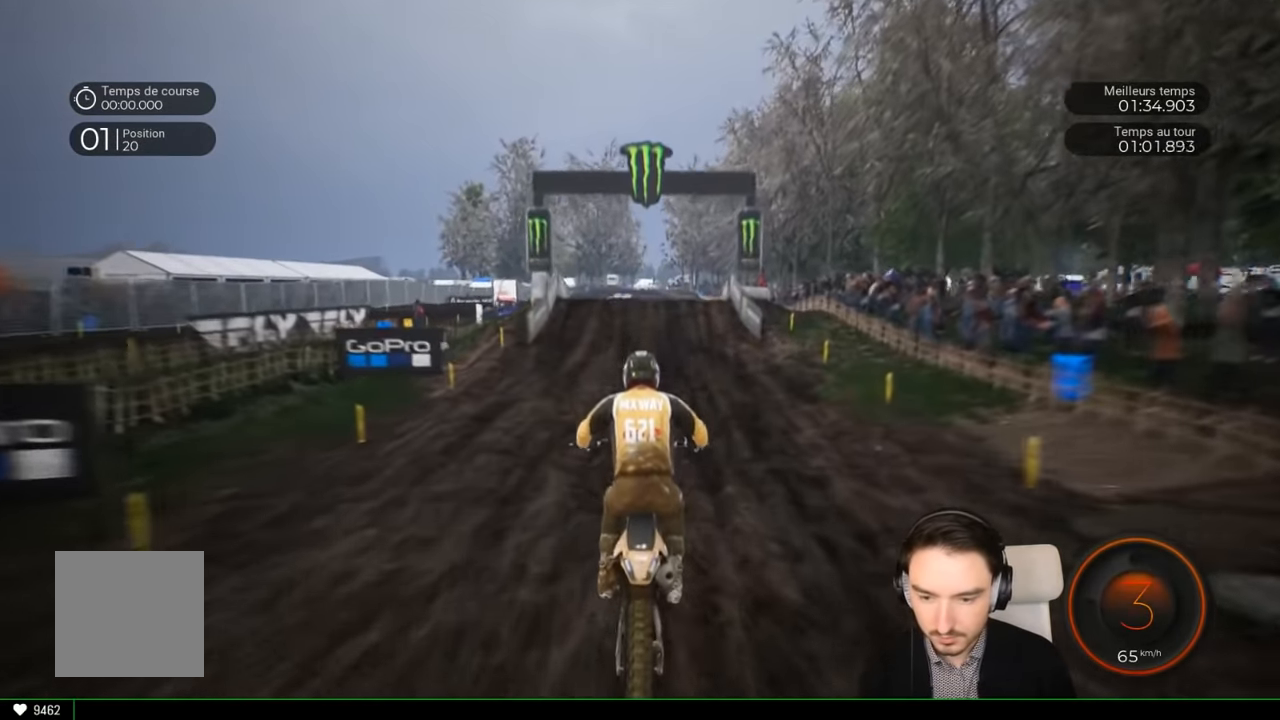
{"dt_ms": 500, "buttons": ["R2"], "left_stick": "center", "right_stick": "center", "events": [[384, "right_stick", "center"], [500, "left_stick", "center"]]}
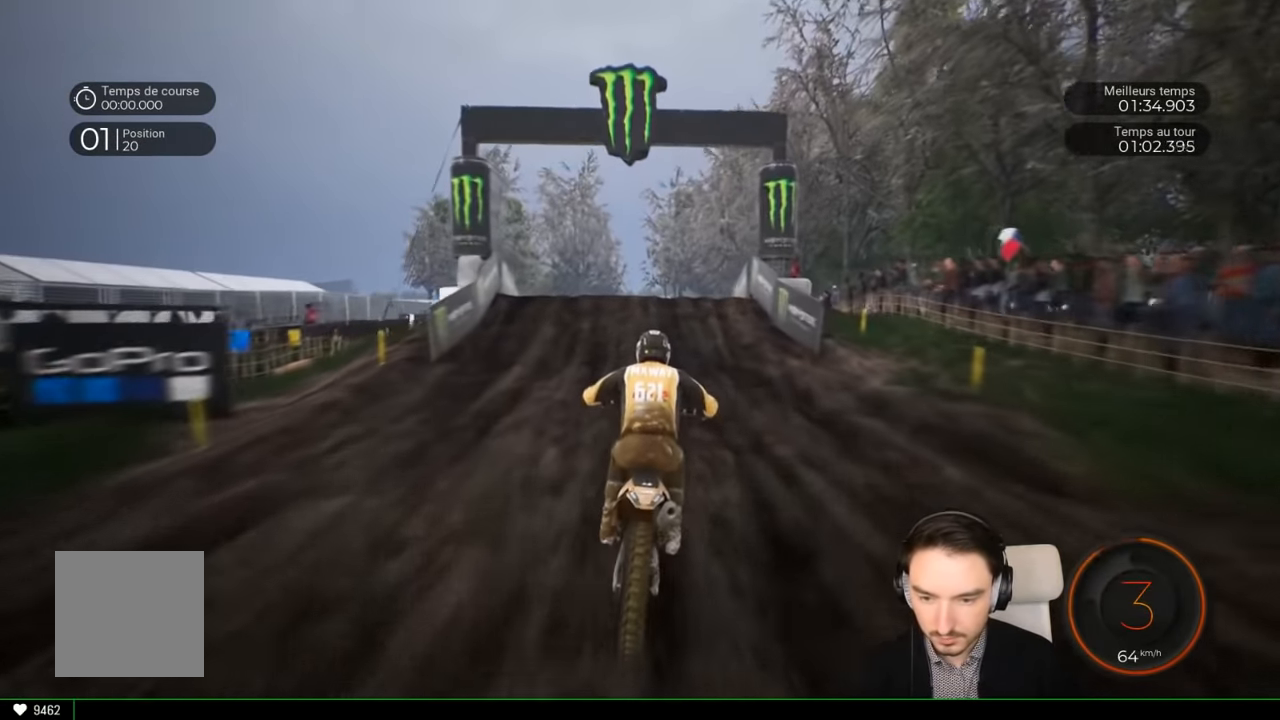
{"dt_ms": 500, "buttons": ["R2"], "left_stick": "center", "right_stick": "down", "events": [[400, "right_stick", "down"]]}
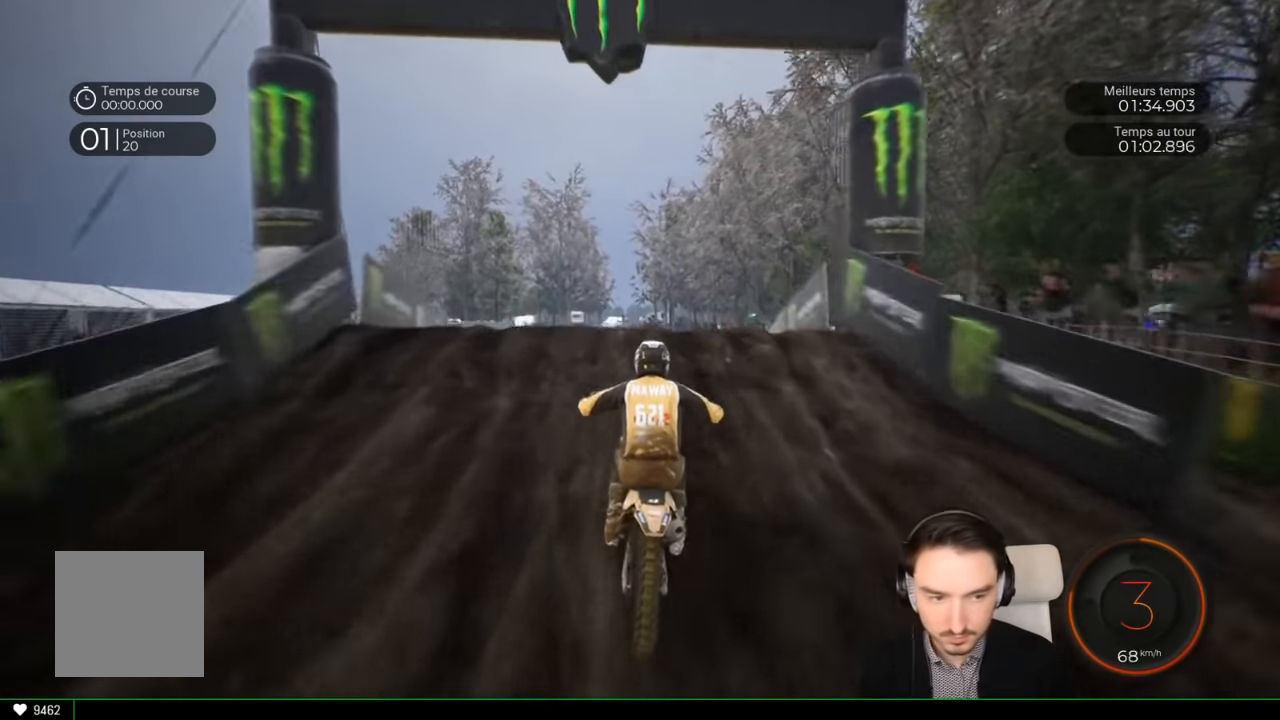
{"dt_ms": 500, "buttons": ["R2"], "left_stick": "center", "right_stick": "up", "events": [[167, "right_stick", "center"], [400, "right_stick", "up"]]}
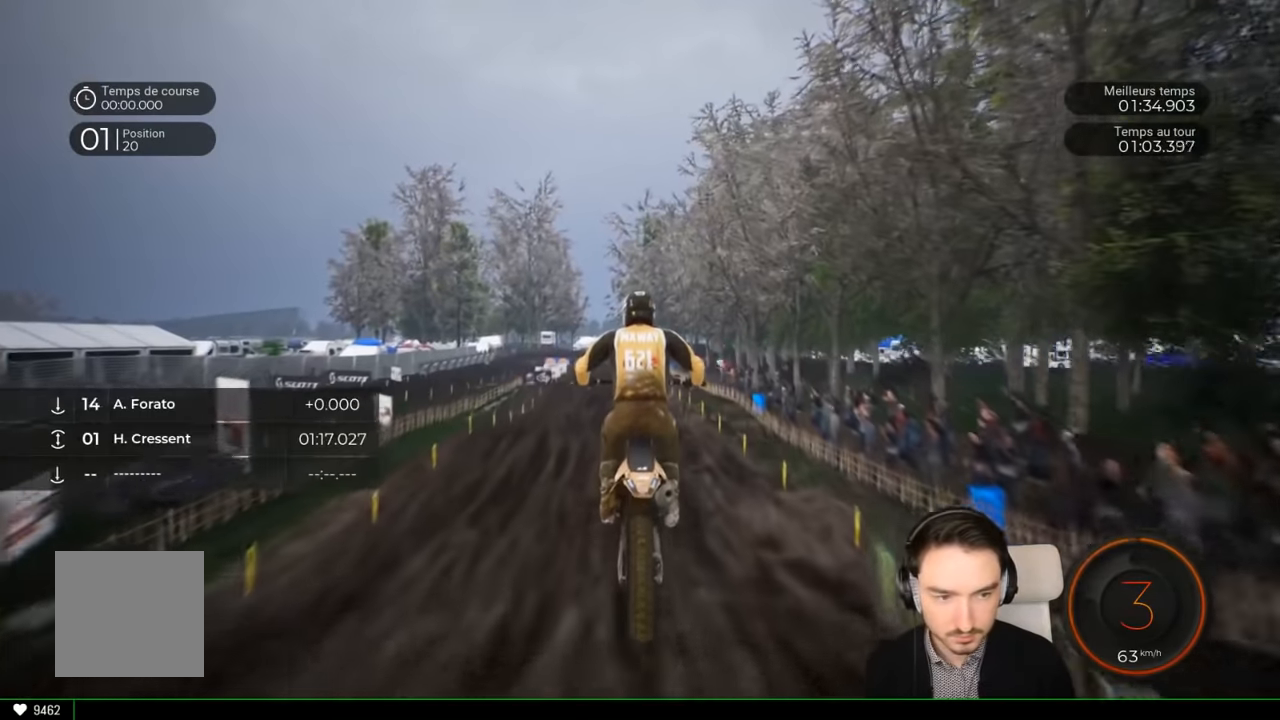
{"dt_ms": 500, "buttons": [], "left_stick": "center", "right_stick": "center", "events": [[84, "R2", "up"], [417, "right_stick", "down"], [467, "right_stick", "center"]]}
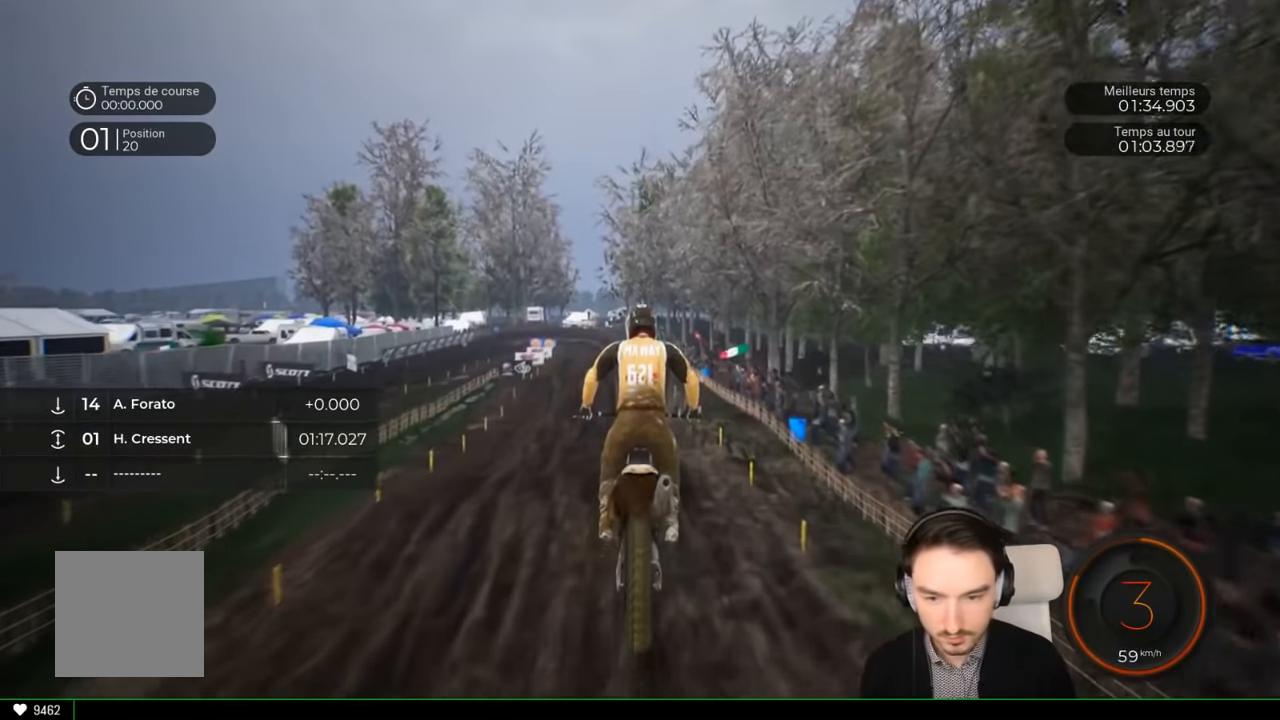
{"dt_ms": 500, "buttons": ["R2"], "left_stick": "left", "right_stick": "center", "events": [[317, "R2", "down"], [417, "left_stick", "left"]]}